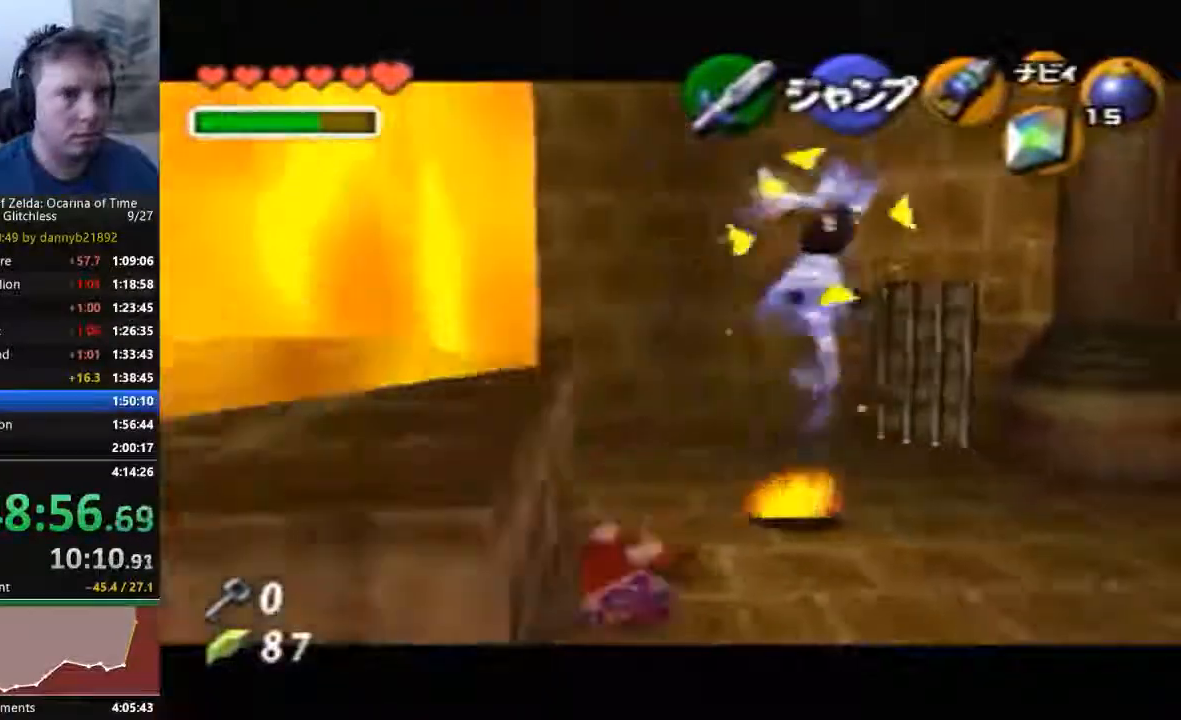
Gameplay with a controller (Nintendo layout); each line is a JSON object with the inputs held at the frame after it (dt_ms = milliseconds from this image to that frame). "events" lists button and stick changes between this image and that frame as [ms after this image, input, new state], when the widget could be followed in between. Not read: C_DOWN C_LEFT L3 R3 START Z.
{"dt_ms": 500, "buttons": [], "left_stick": "down-right", "events": []}
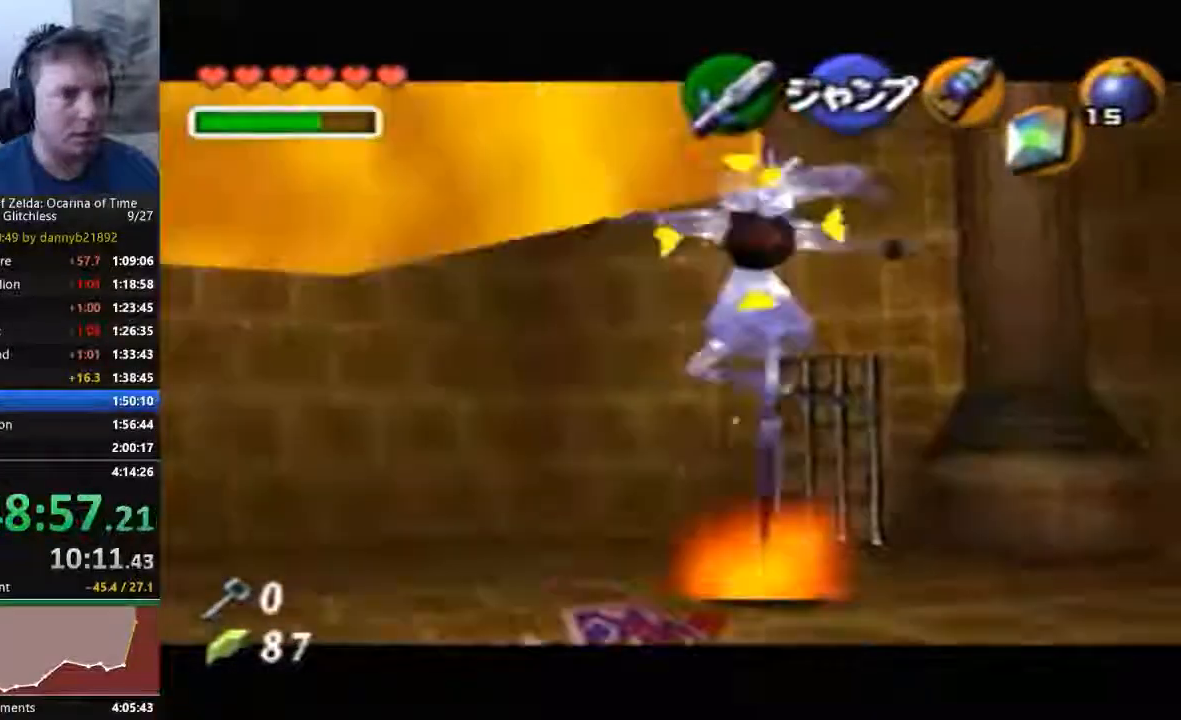
{"dt_ms": 500, "buttons": [], "left_stick": "down-left", "events": [[200, "left_stick", "down-left"]]}
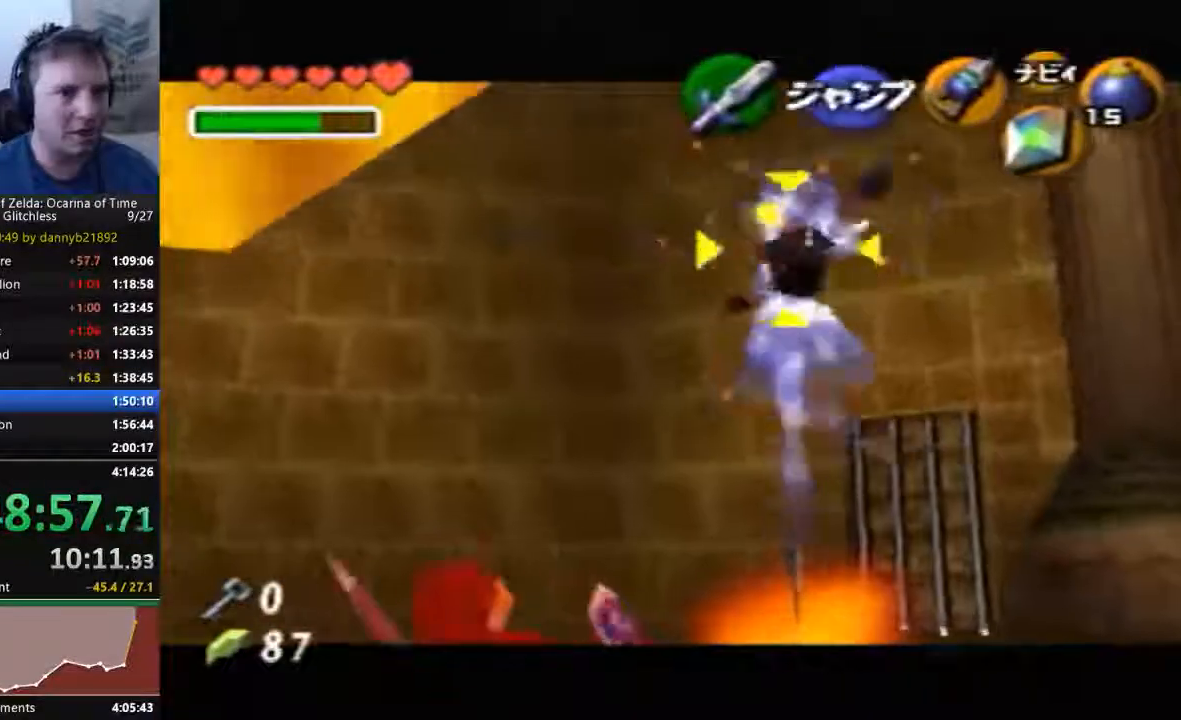
{"dt_ms": 500, "buttons": [], "left_stick": "left", "events": [[233, "left_stick", "left"]]}
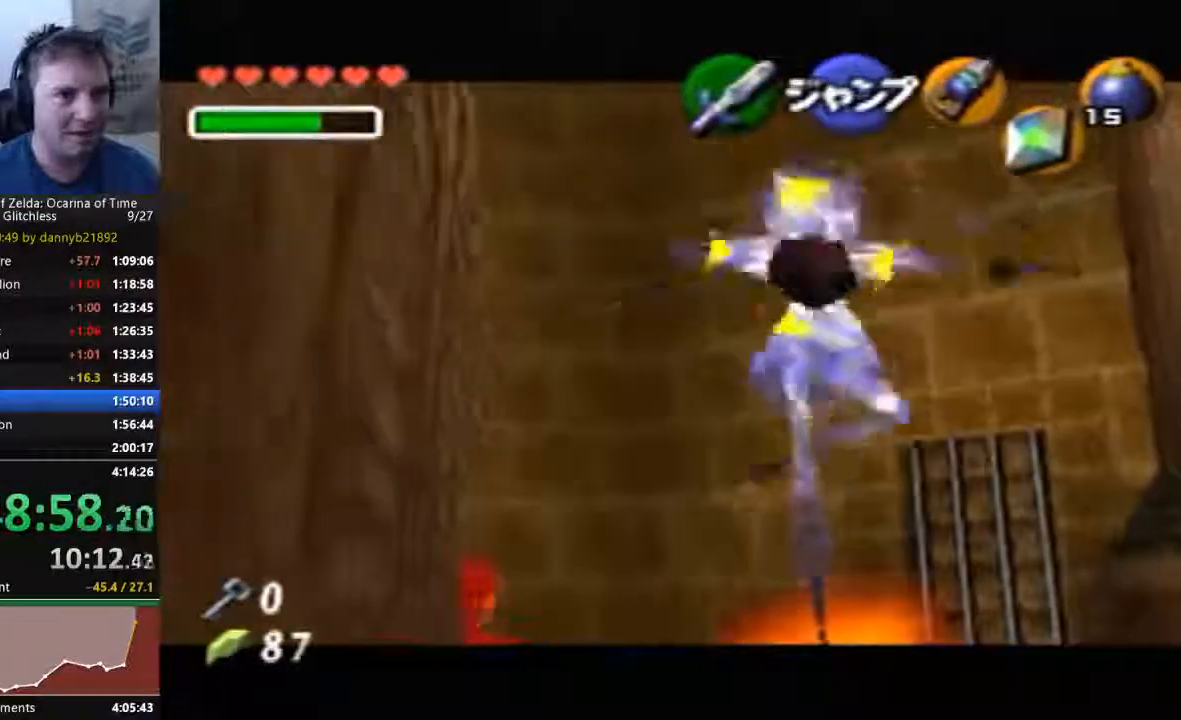
{"dt_ms": 500, "buttons": [], "left_stick": "center", "events": [[467, "left_stick", "center"]]}
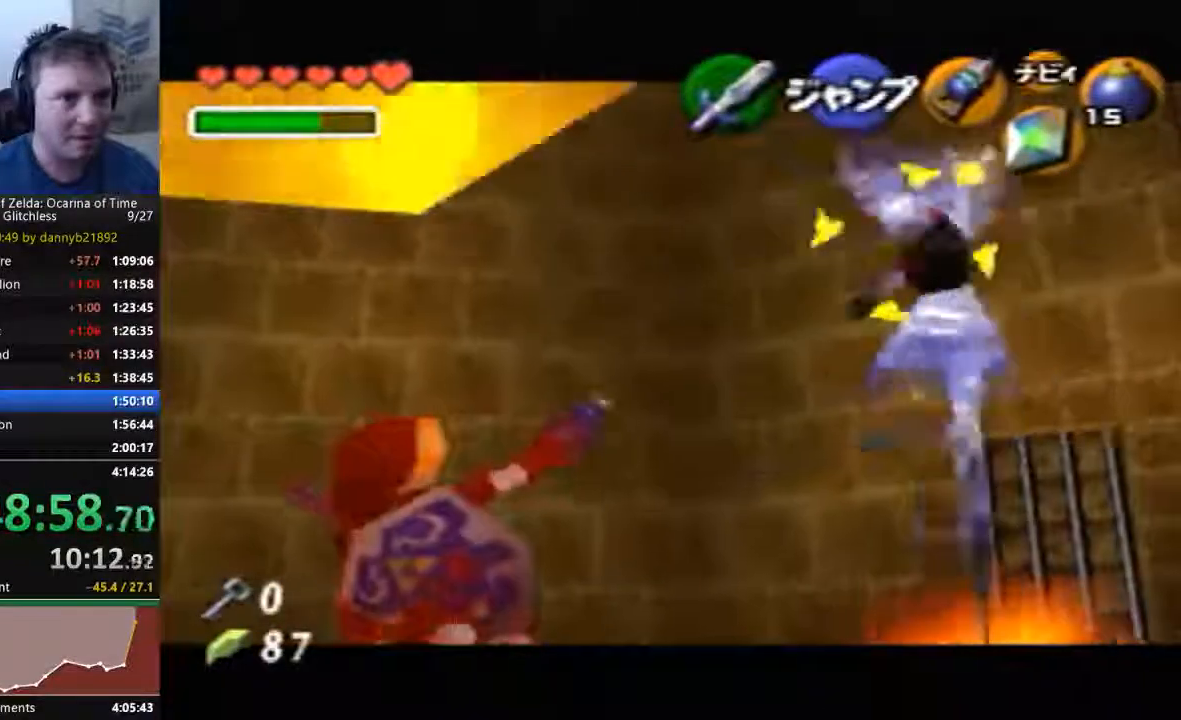
{"dt_ms": 500, "buttons": [], "left_stick": "center", "events": []}
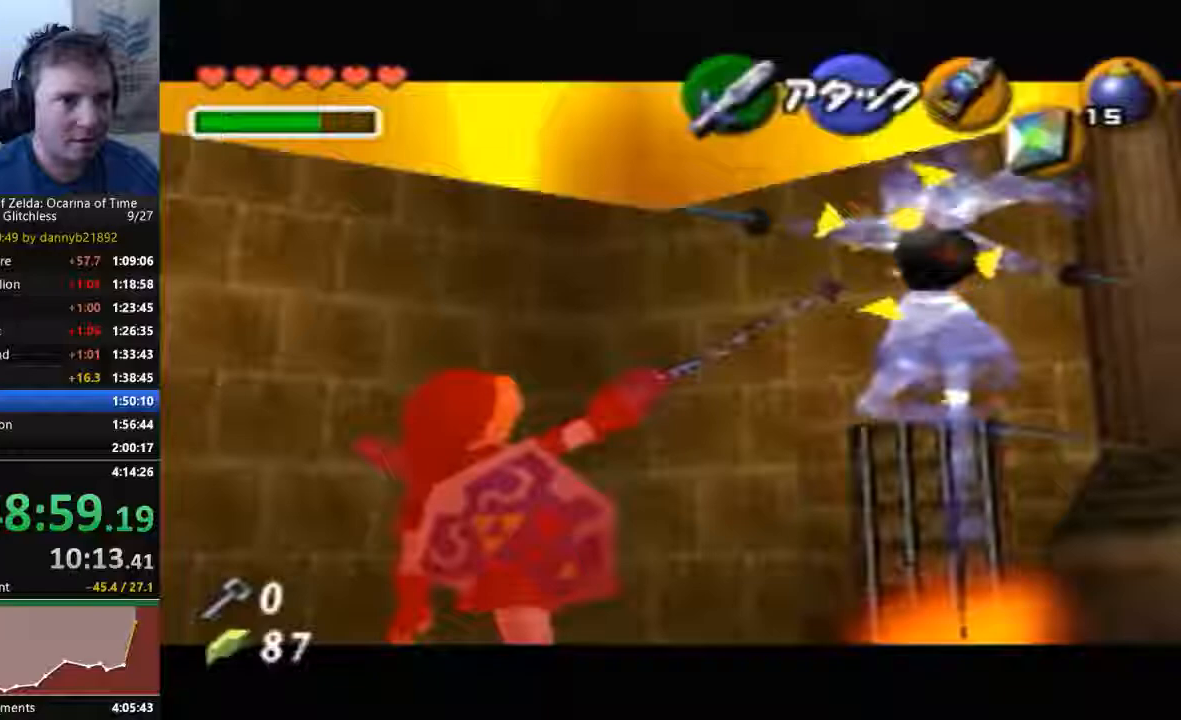
{"dt_ms": 500, "buttons": [], "left_stick": "center", "events": []}
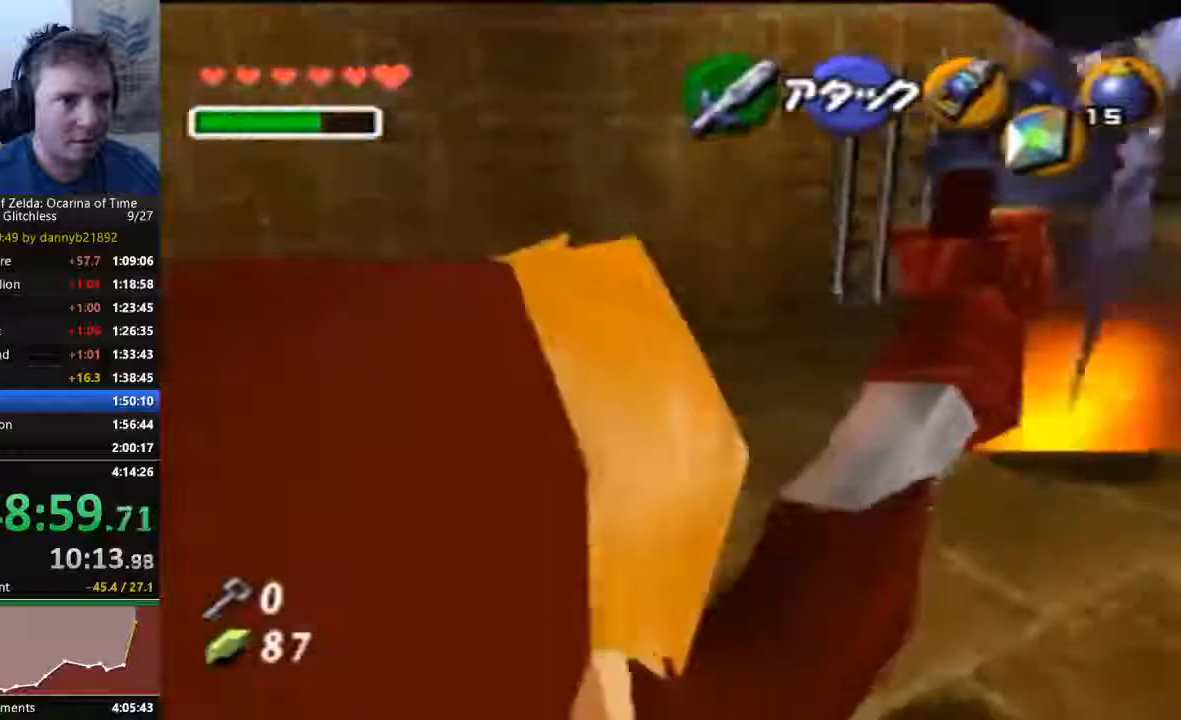
{"dt_ms": 500, "buttons": [], "left_stick": "center", "events": [[133, "B", "down"], [300, "B", "up"], [367, "B", "down"], [467, "B", "up"]]}
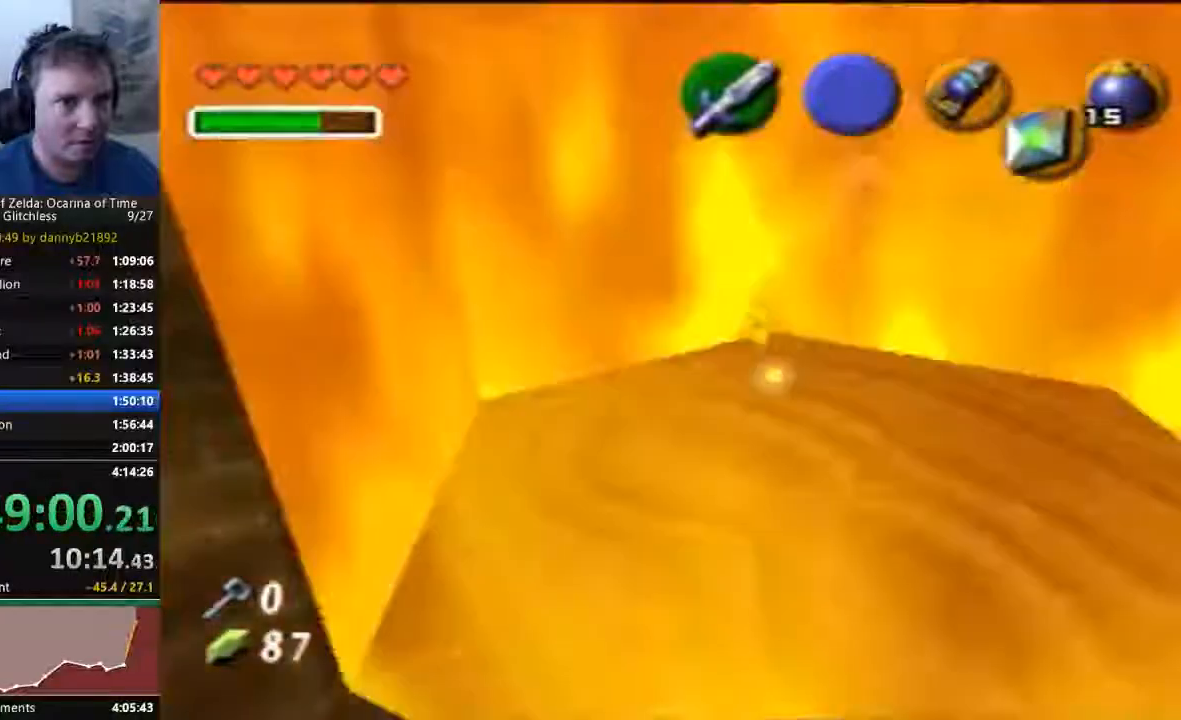
{"dt_ms": 1000, "buttons": ["B"], "left_stick": "center"}
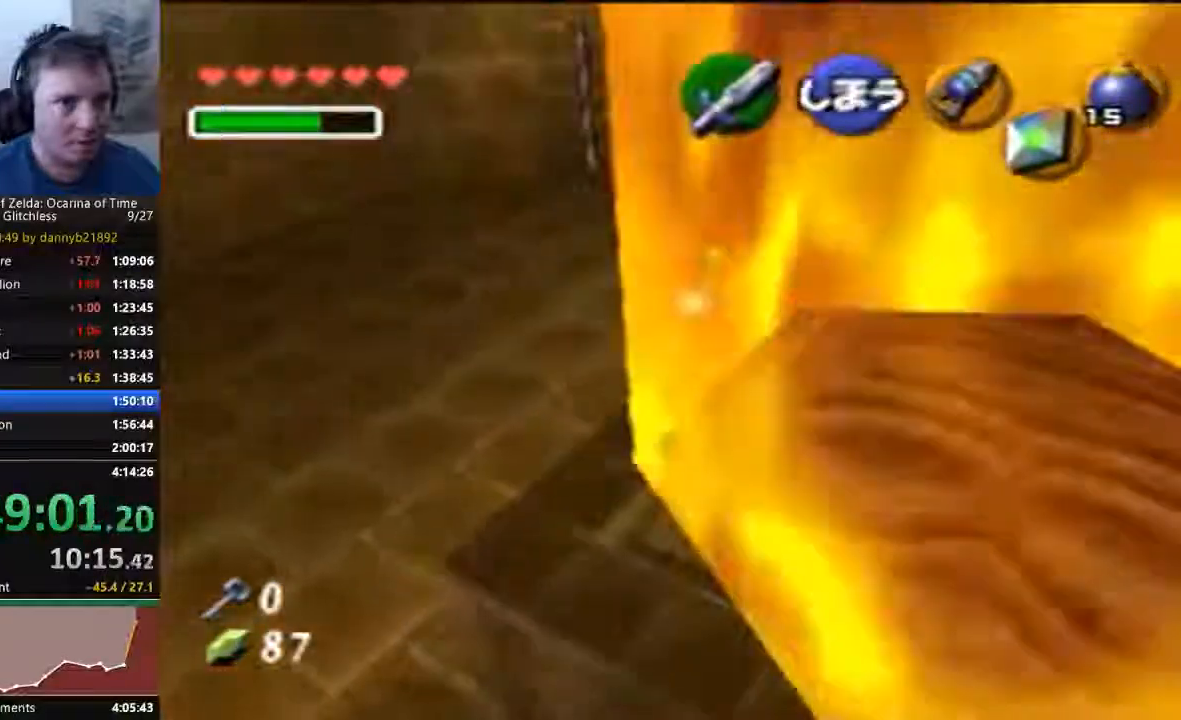
{"dt_ms": 500, "buttons": ["B"], "left_stick": "center", "events": [[33, "B", "up"], [133, "B", "down"], [267, "B", "up"], [367, "B", "down"], [433, "B", "up"], [500, "B", "down"]]}
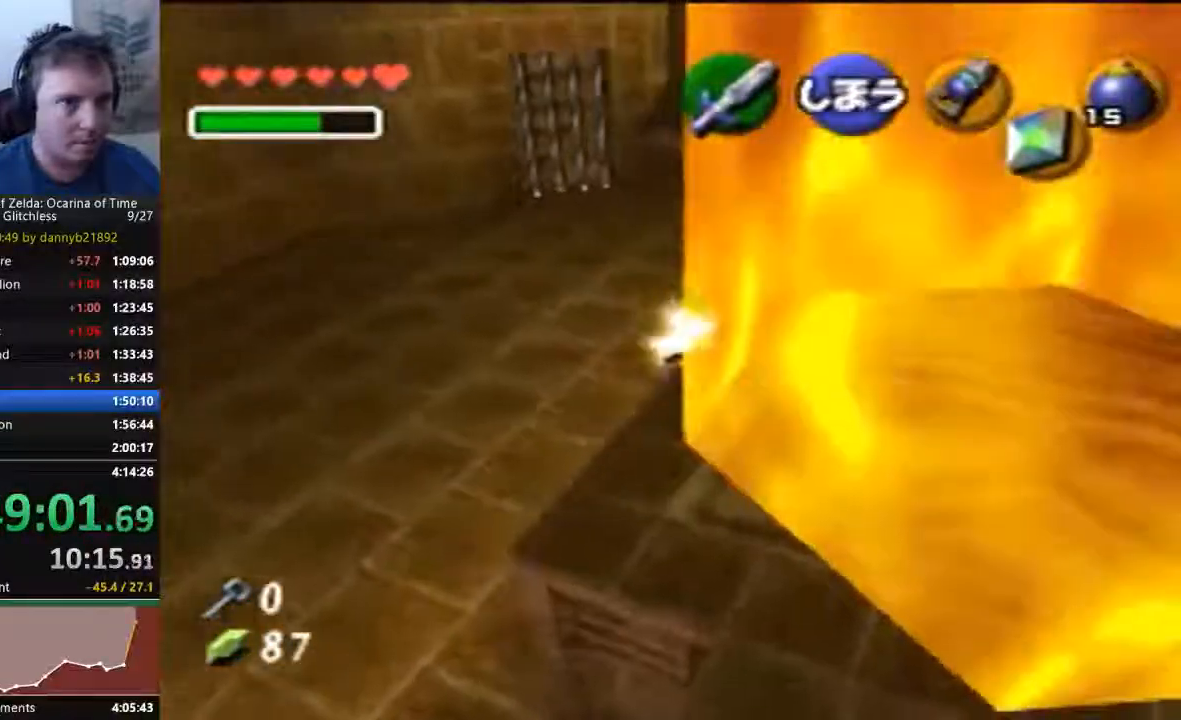
{"dt_ms": 500, "buttons": ["B"], "left_stick": "center", "events": [[133, "B", "up"], [200, "B", "down"]]}
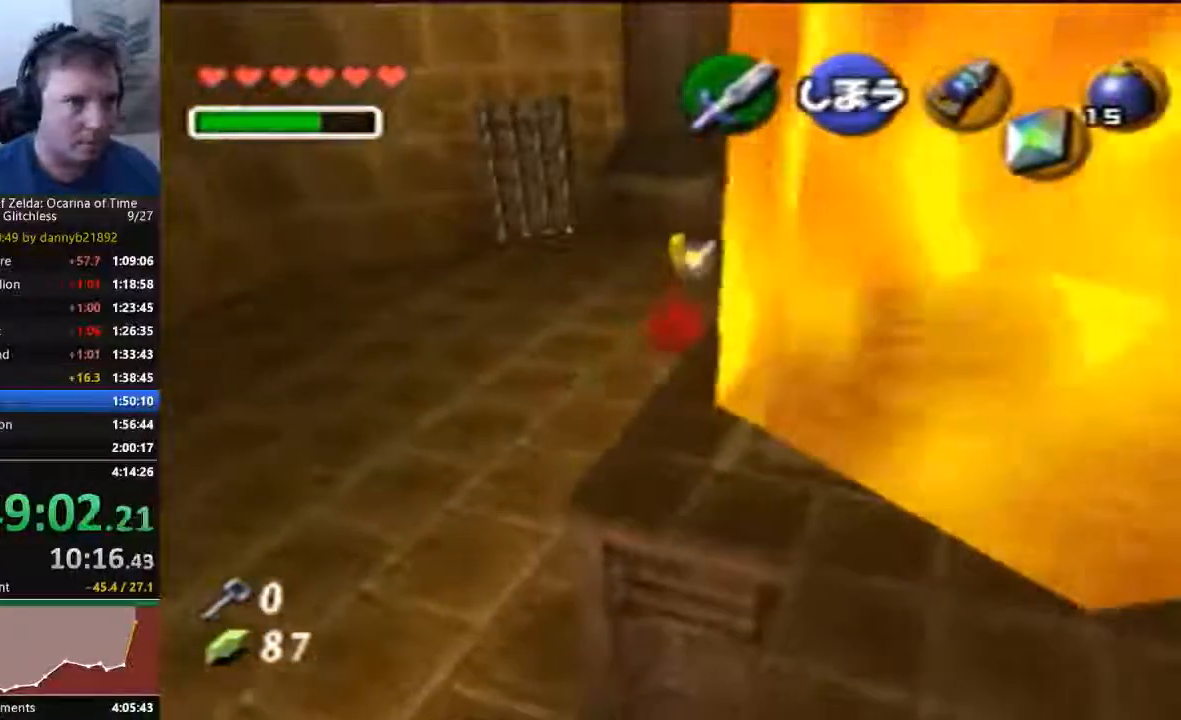
{"dt_ms": 500, "buttons": [], "left_stick": "up-left", "events": [[33, "B", "up"], [267, "left_stick", "up-left"]]}
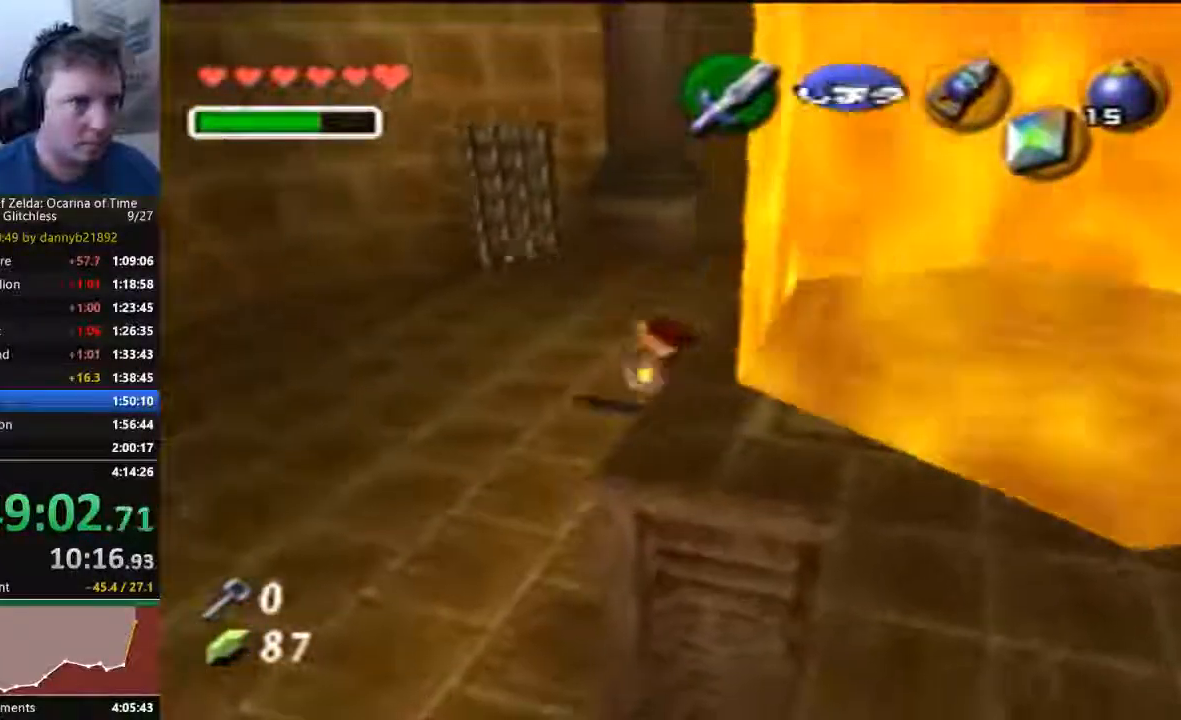
{"dt_ms": 500, "buttons": [], "left_stick": "up", "events": [[133, "left_stick", "up"]]}
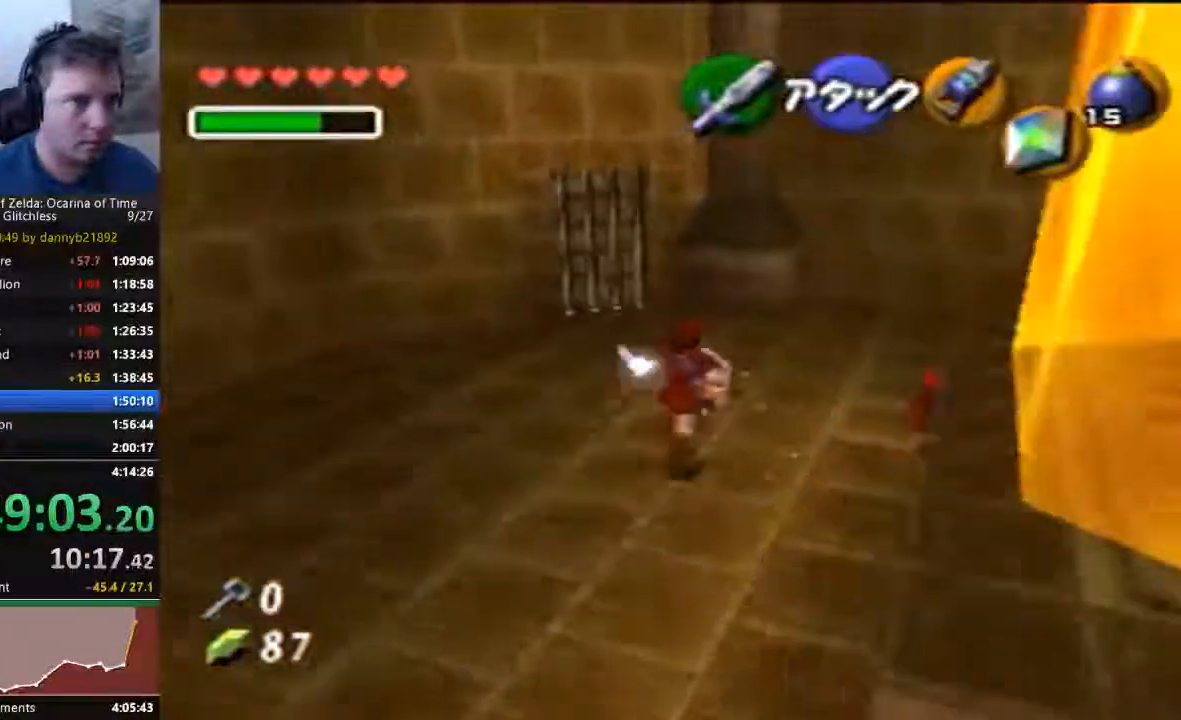
{"dt_ms": 1000, "buttons": [], "left_stick": "center", "events": [[333, "left_stick", "center"], [533, "left_stick", "down-right"], [733, "left_stick", "center"]]}
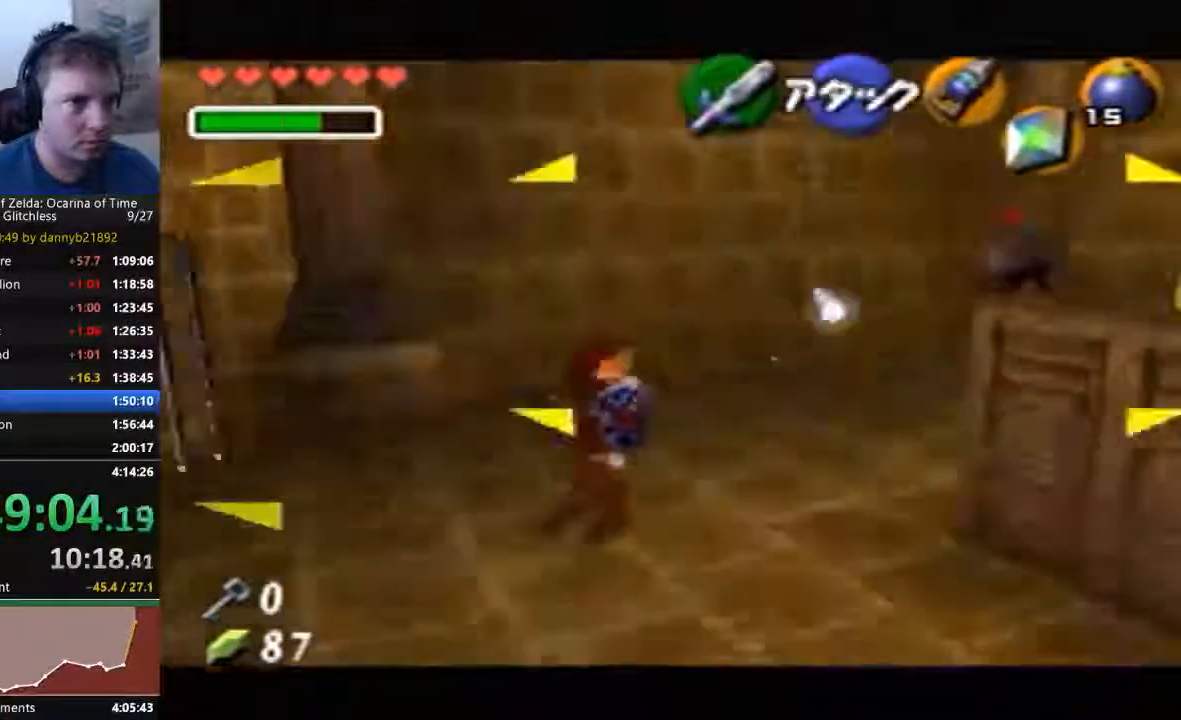
{"dt_ms": 500, "buttons": [], "left_stick": "up-right", "events": [[467, "left_stick", "up-right"]]}
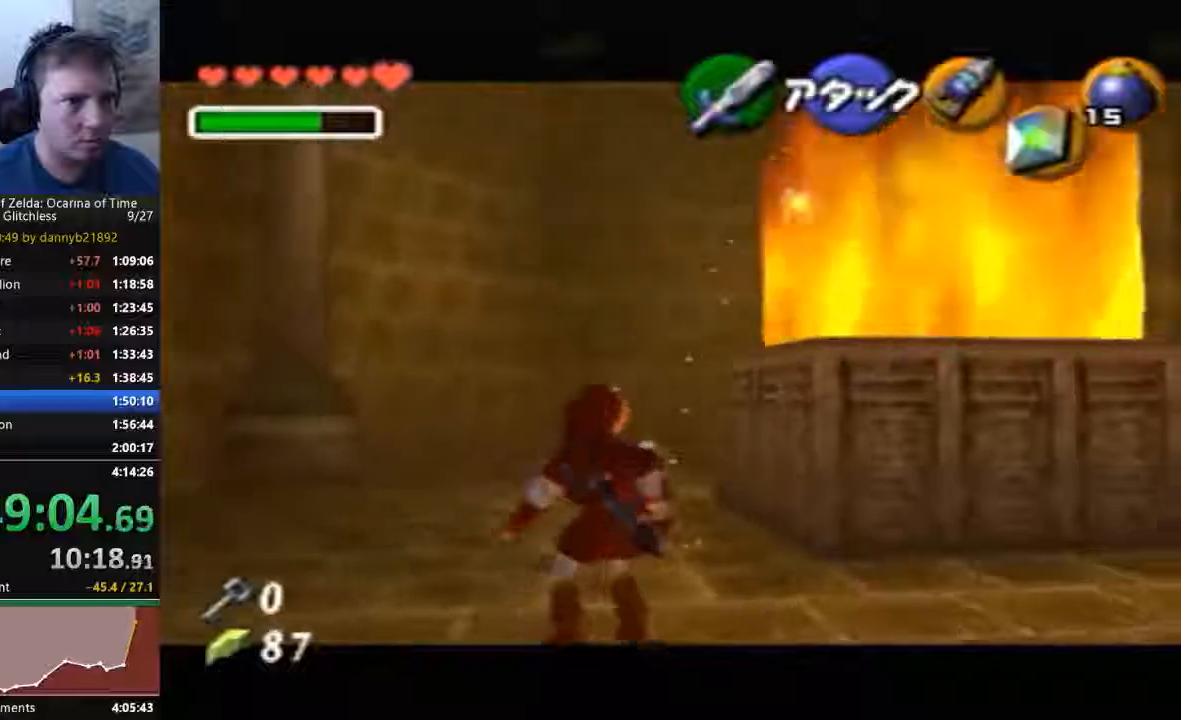
{"dt_ms": 500, "buttons": [], "left_stick": "center", "events": [[467, "left_stick", "center"]]}
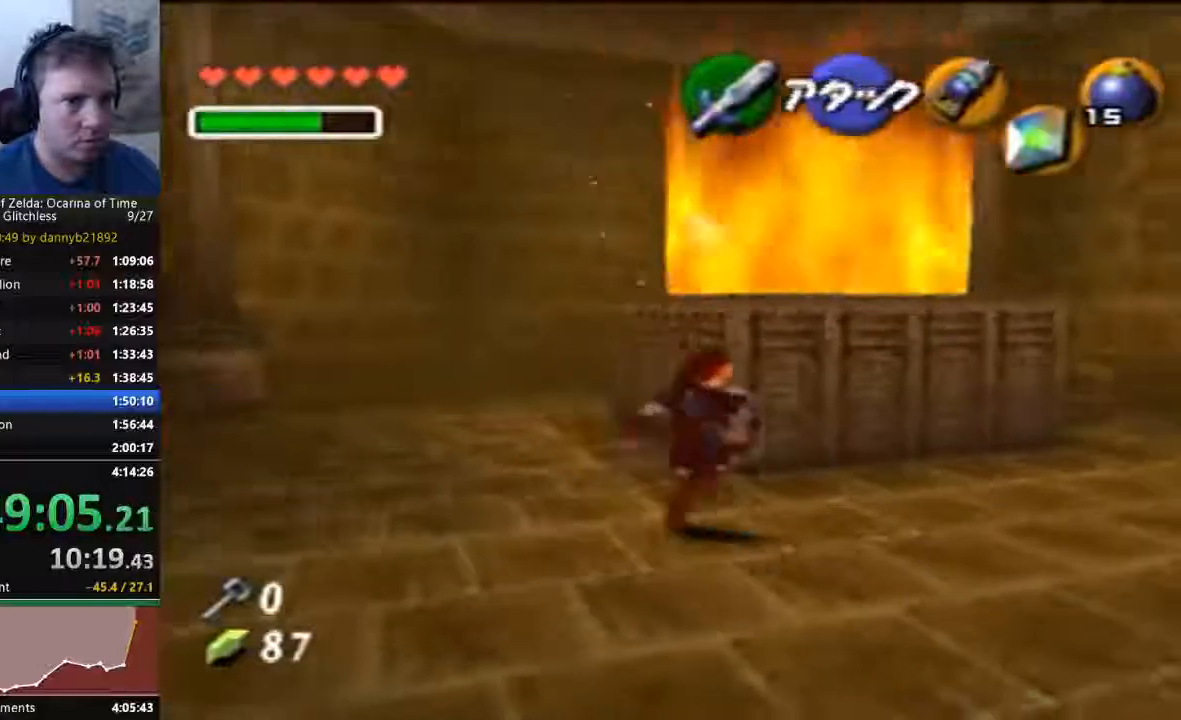
{"dt_ms": 500, "buttons": [], "left_stick": "up", "events": [[300, "left_stick", "up-left"], [500, "left_stick", "up"]]}
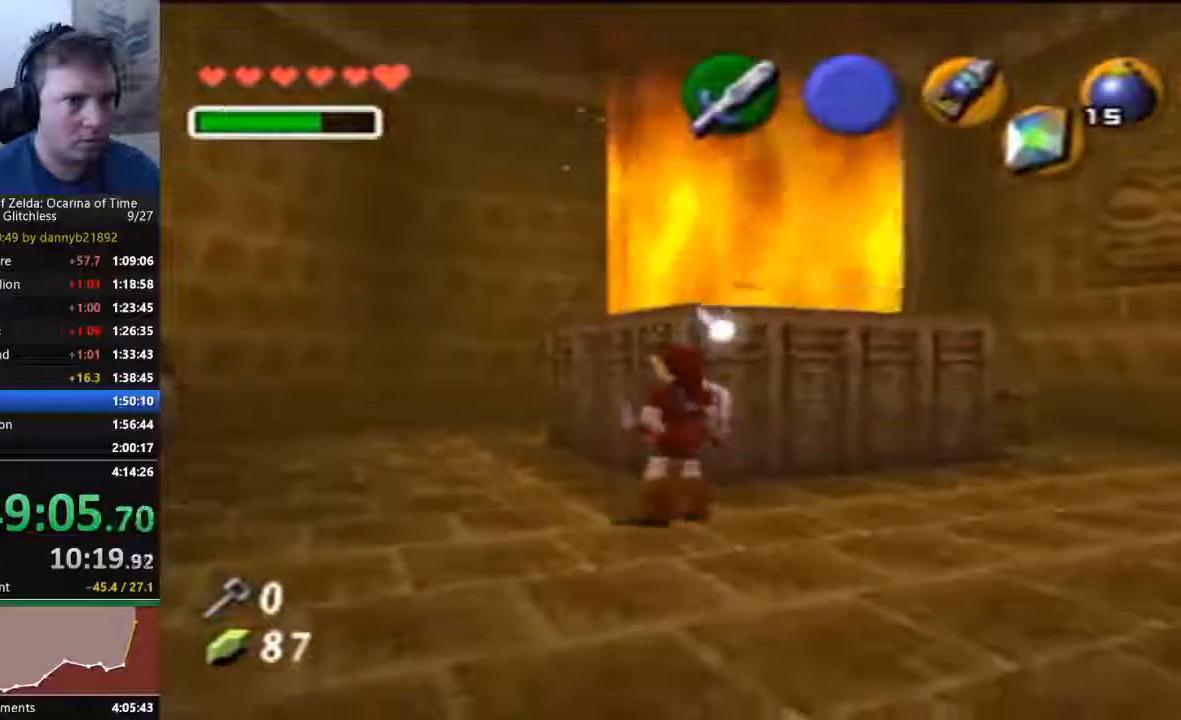
{"dt_ms": 500, "buttons": [], "left_stick": "center", "events": [[33, "left_stick", "up-left"], [67, "left_stick", "center"], [333, "left_stick", "up"], [500, "left_stick", "center"]]}
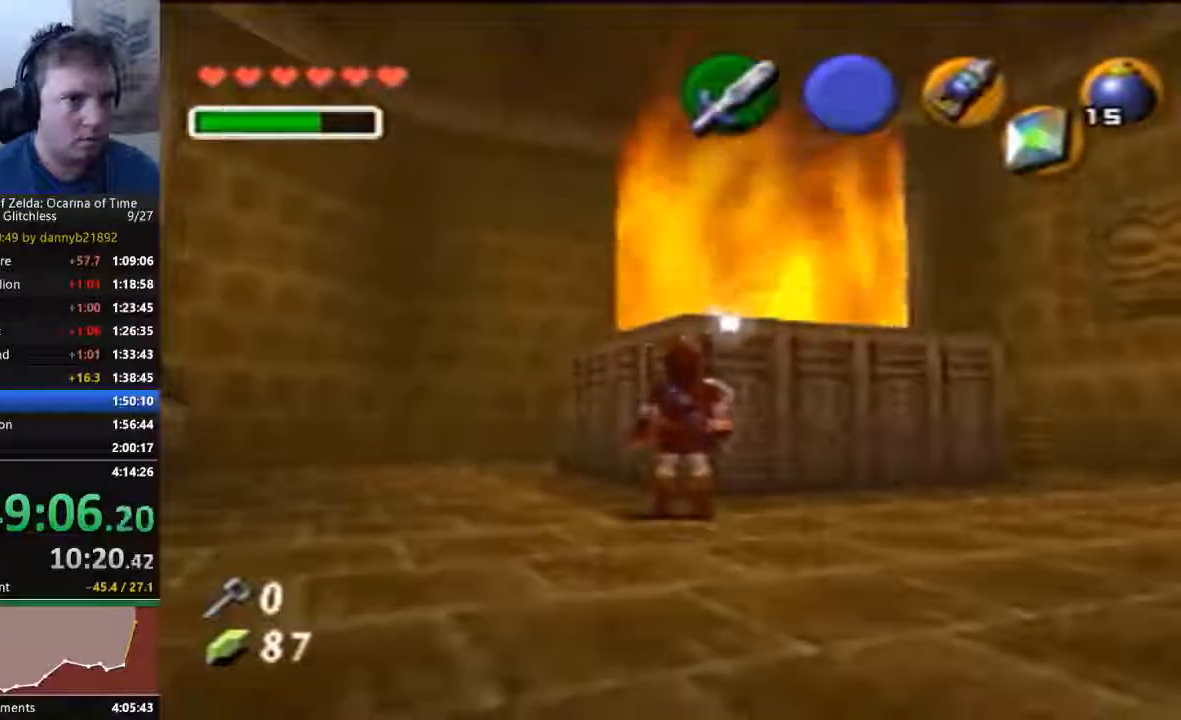
{"dt_ms": 500, "buttons": [], "left_stick": "center", "events": []}
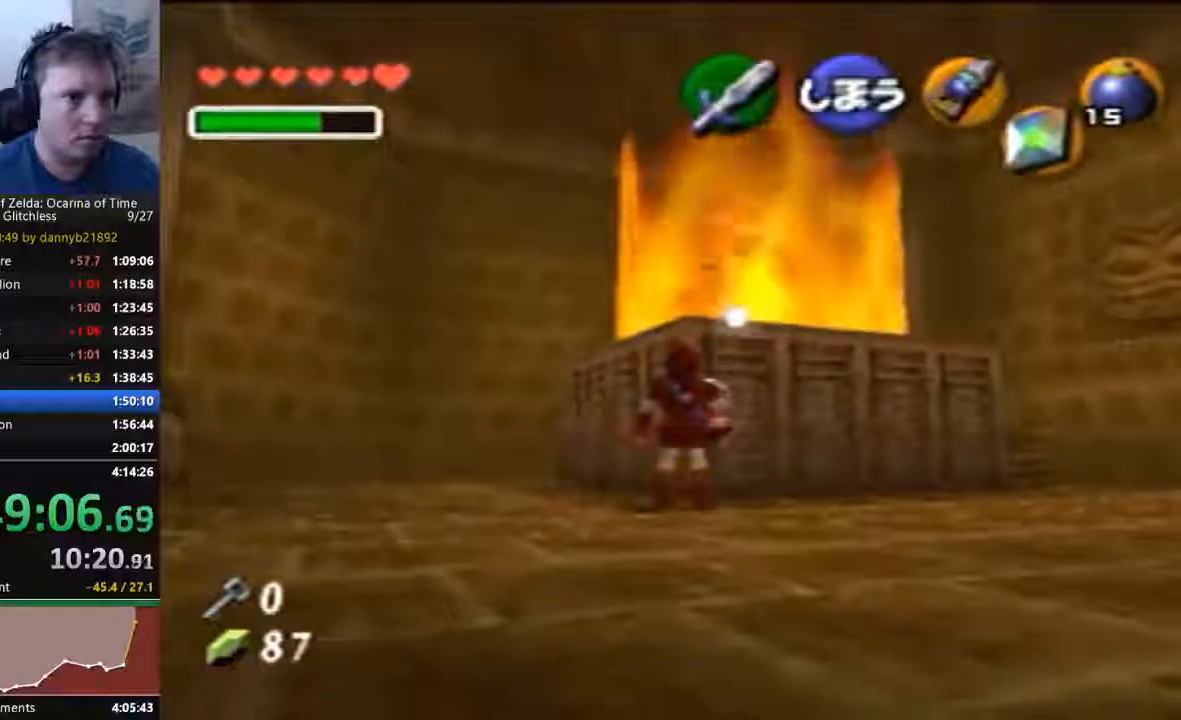
{"dt_ms": 500, "buttons": [], "left_stick": "center", "events": []}
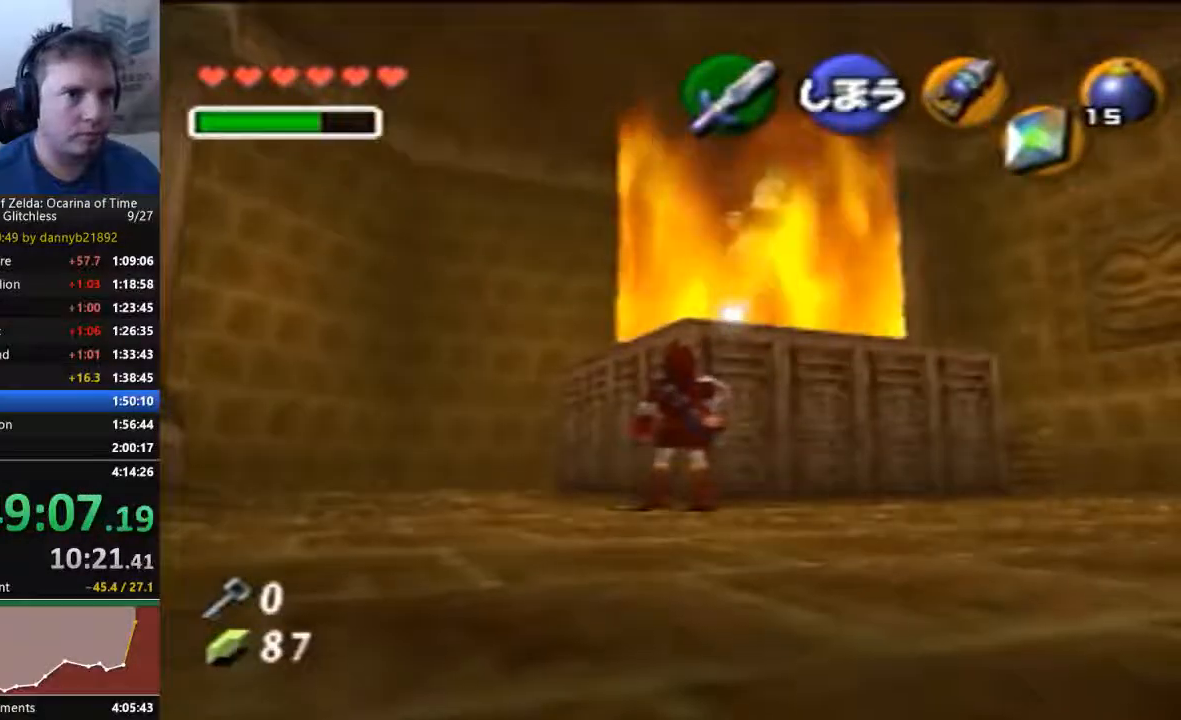
{"dt_ms": 500, "buttons": [], "left_stick": "center", "events": []}
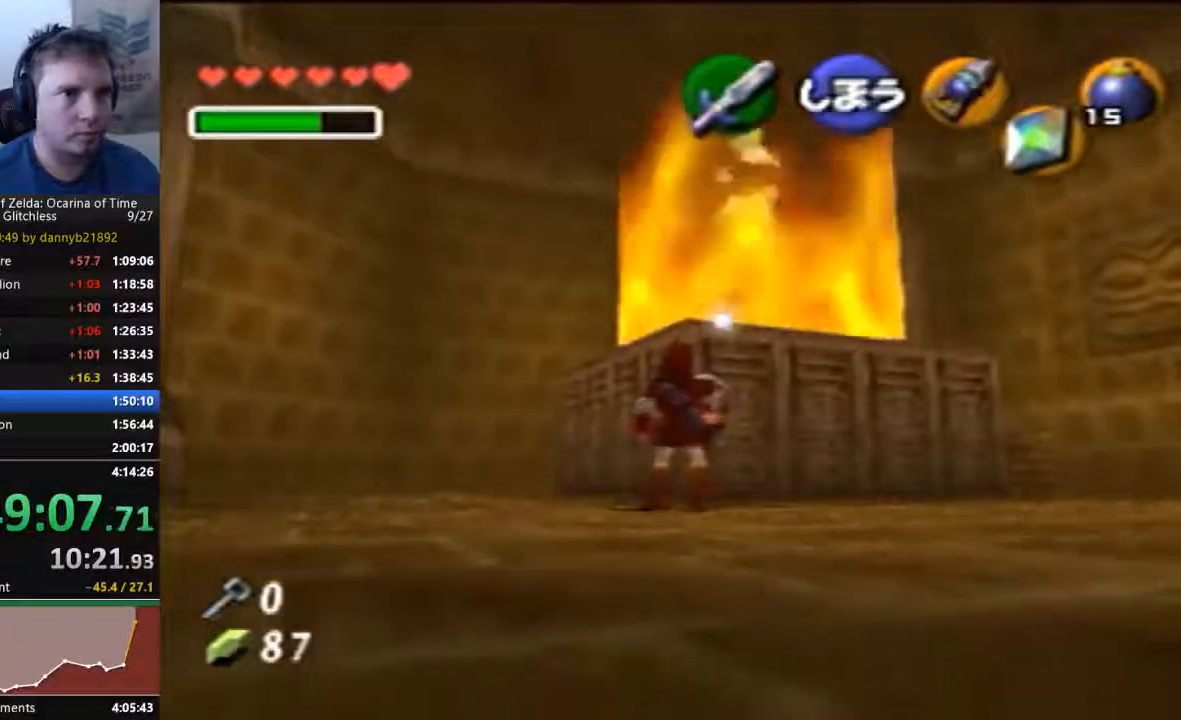
{"dt_ms": 500, "buttons": [], "left_stick": "center", "events": []}
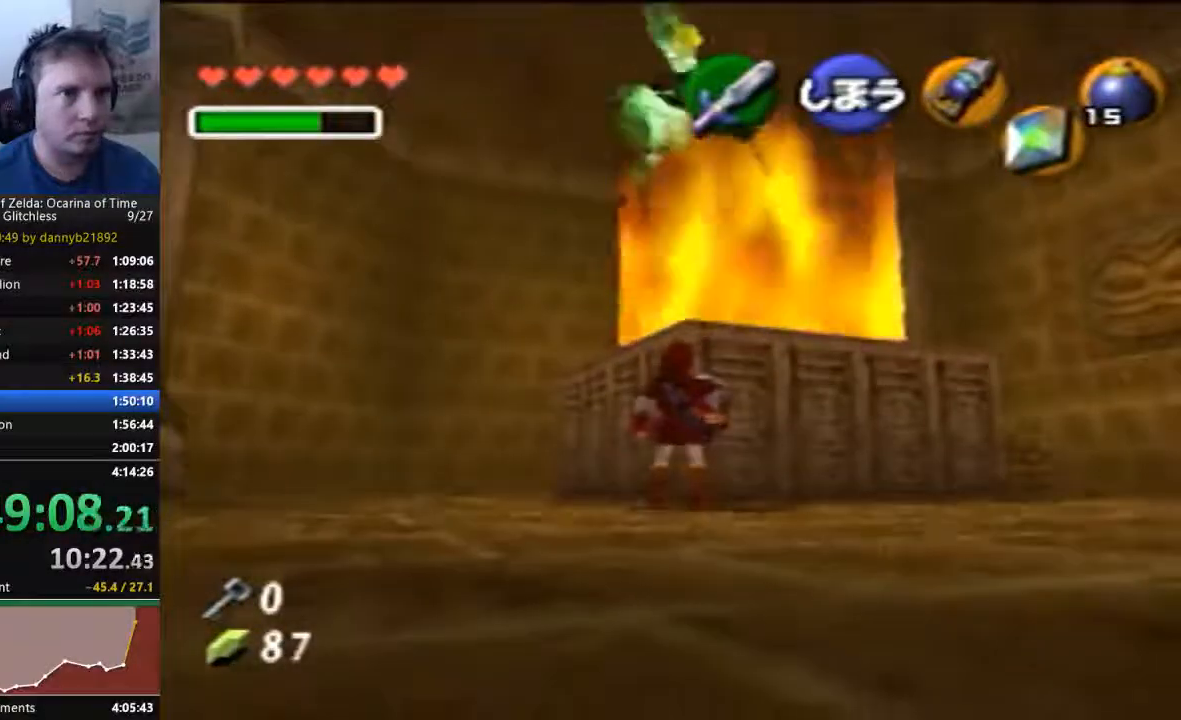
{"dt_ms": 500, "buttons": [], "left_stick": "up", "events": [[267, "left_stick", "up-left"], [500, "left_stick", "up"]]}
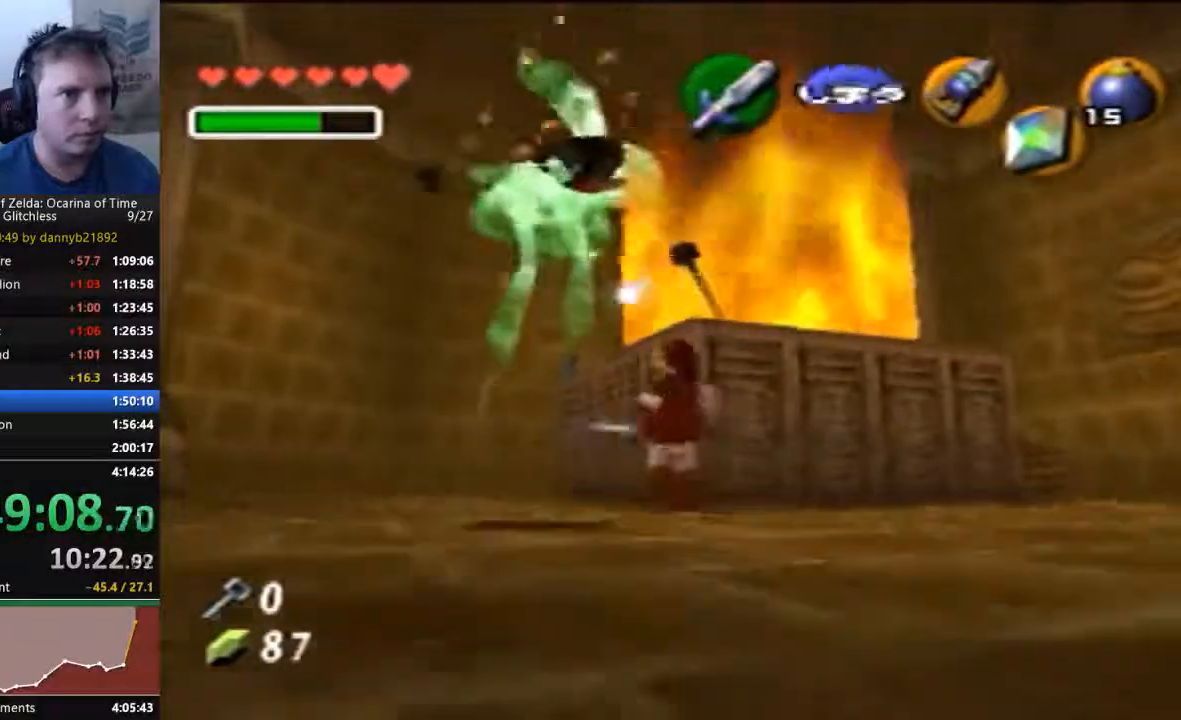
{"dt_ms": 500, "buttons": [], "left_stick": "center", "events": [[400, "left_stick", "center"]]}
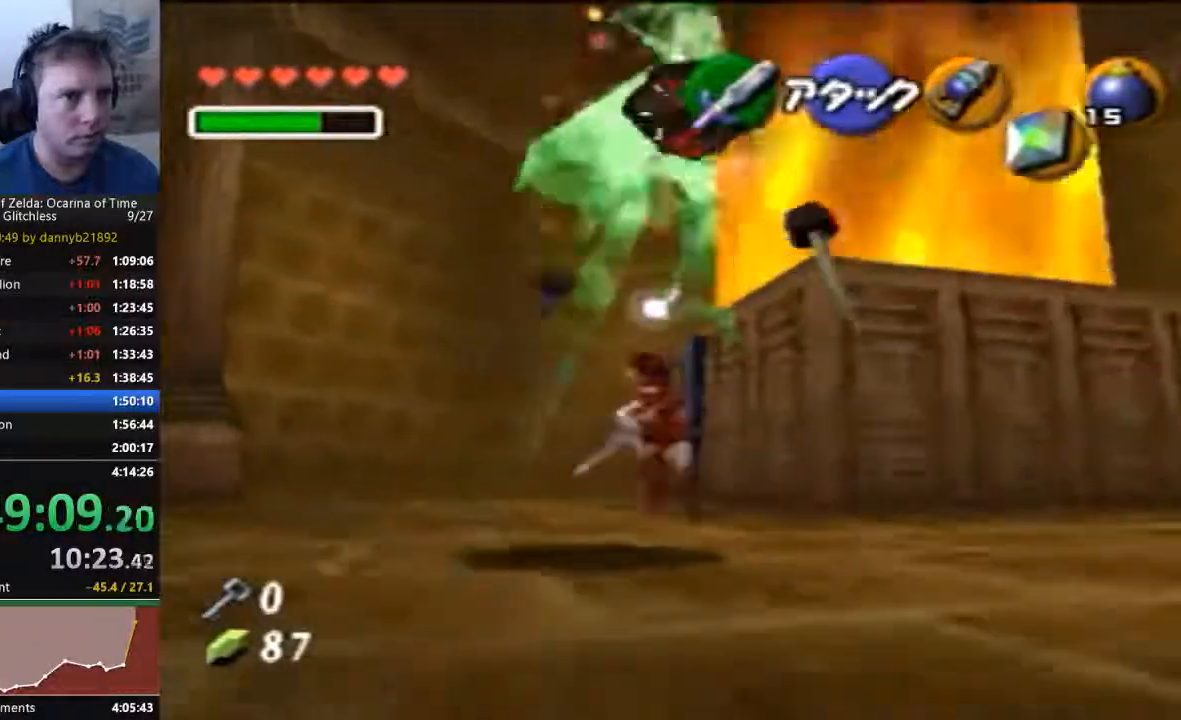
{"dt_ms": 500, "buttons": [], "left_stick": "center", "events": [[100, "left_stick", "down"], [267, "left_stick", "center"]]}
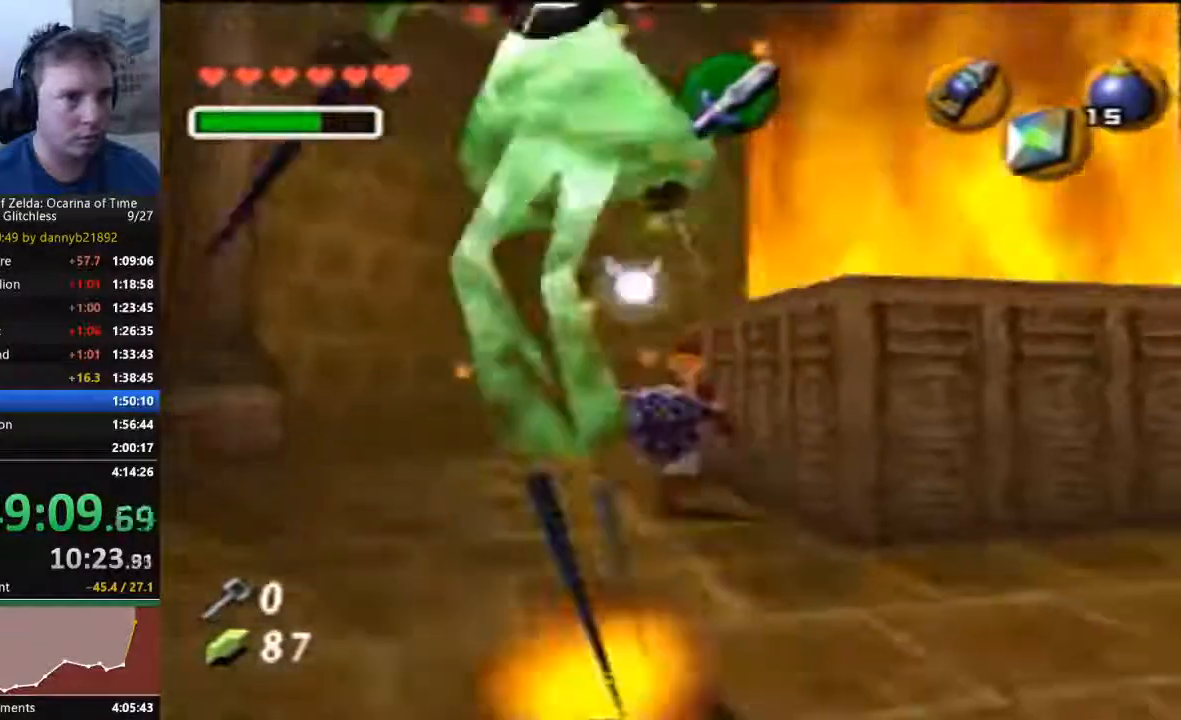
{"dt_ms": 500, "buttons": [], "left_stick": "center", "events": []}
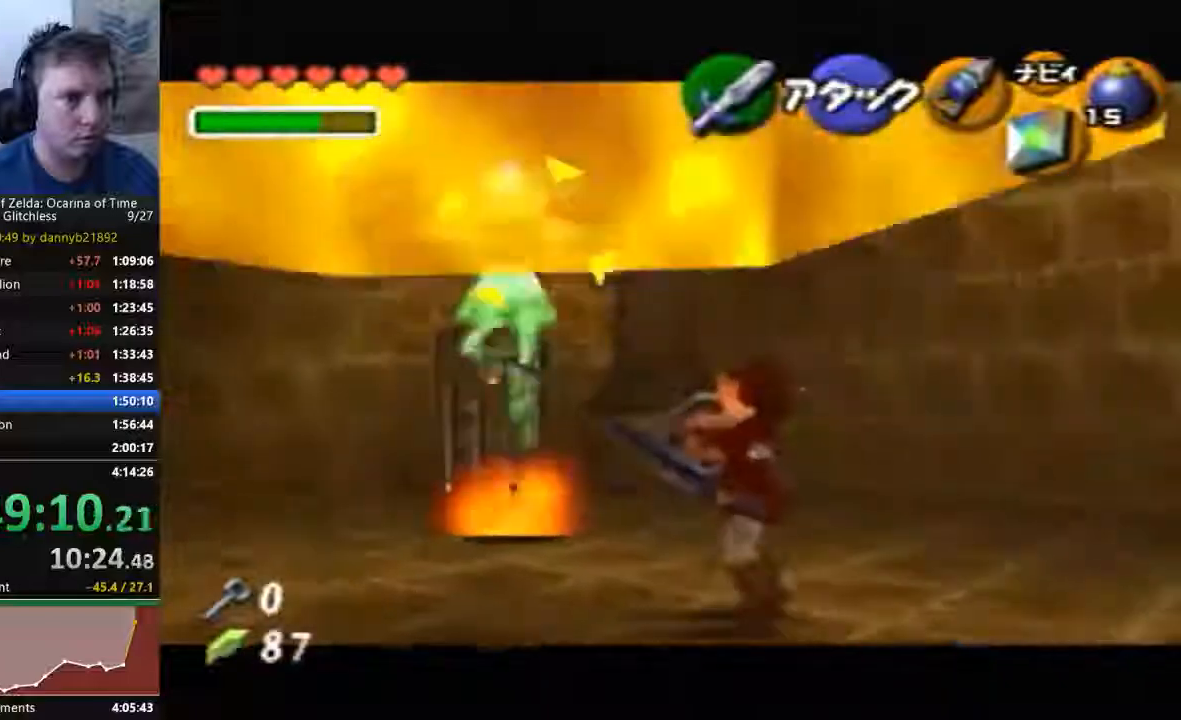
{"dt_ms": 500, "buttons": [], "left_stick": "center"}
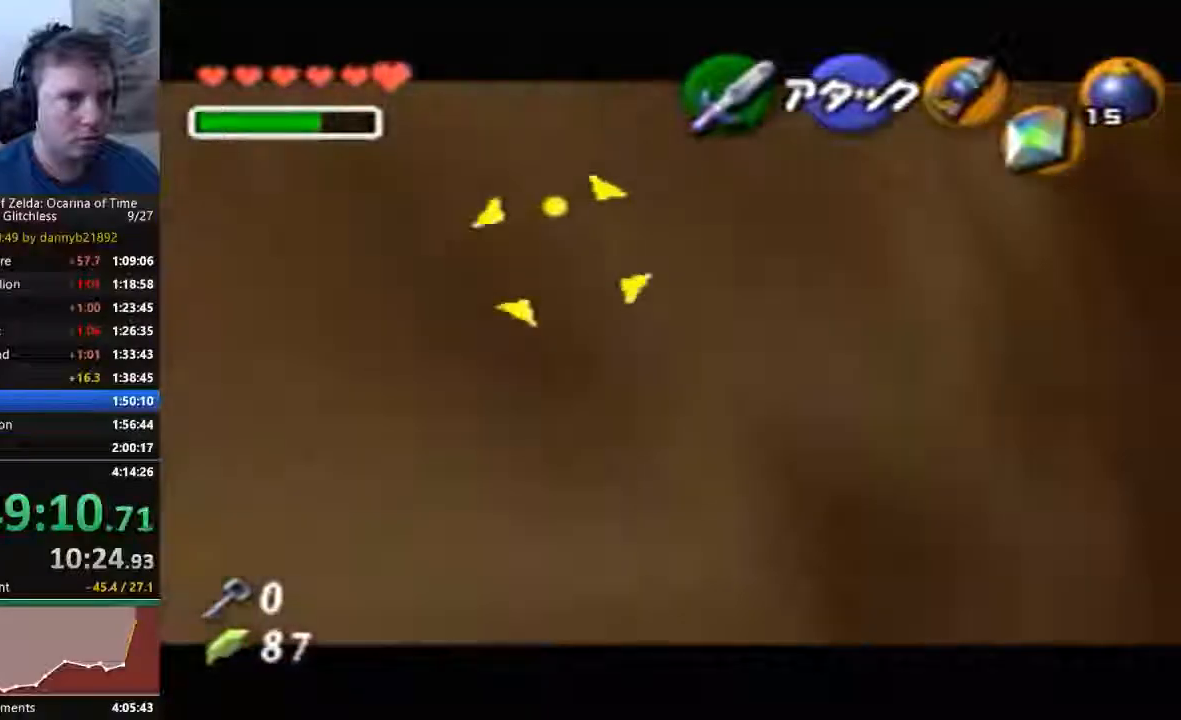
{"dt_ms": 500, "buttons": [], "left_stick": "right", "events": [[367, "left_stick", "right"]]}
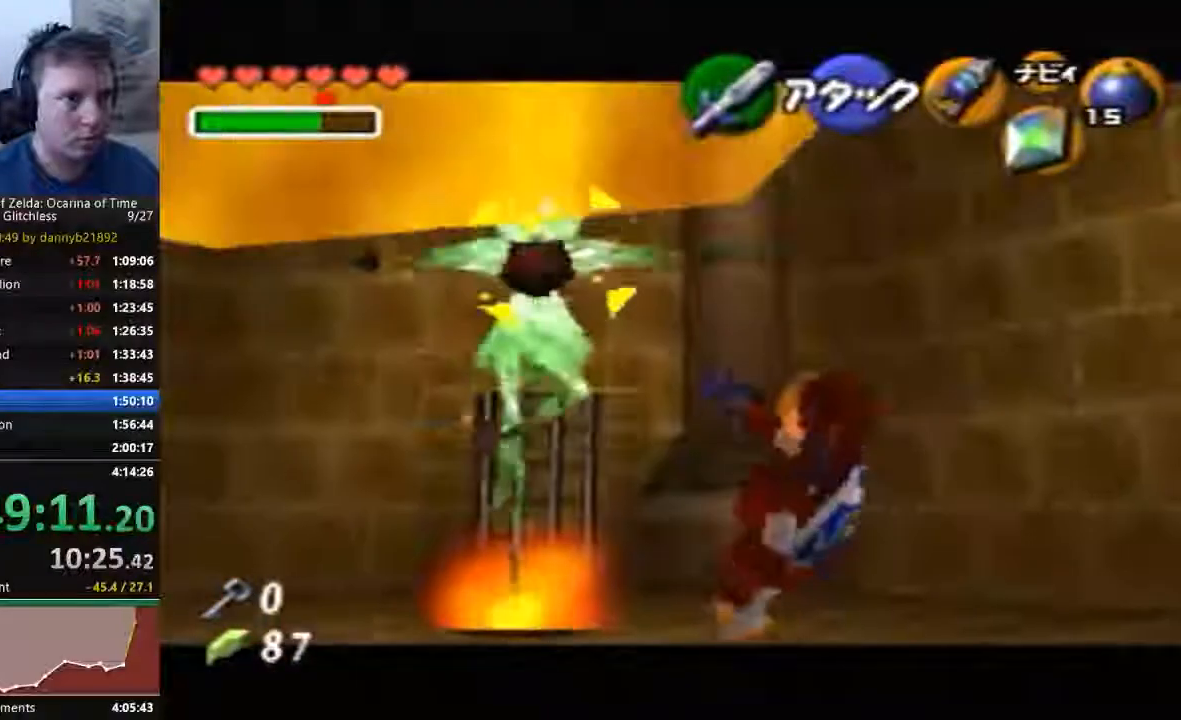
{"dt_ms": 1000, "buttons": [], "left_stick": "center"}
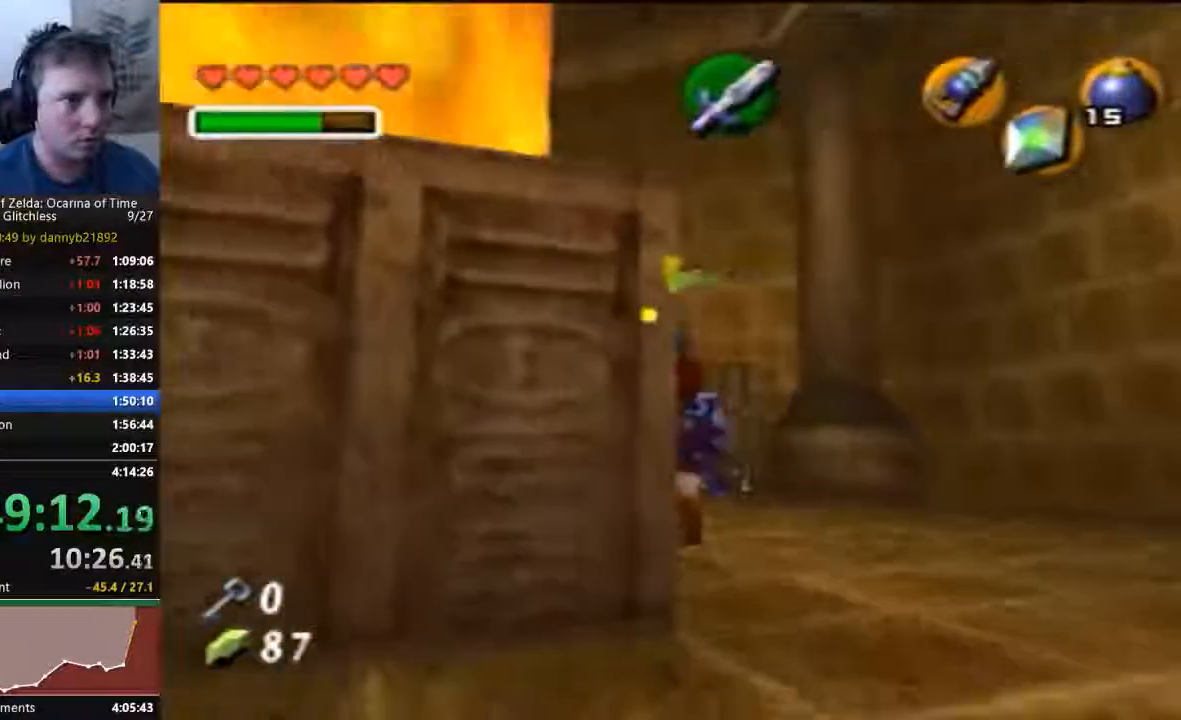
{"dt_ms": 500, "buttons": [], "left_stick": "up-right"}
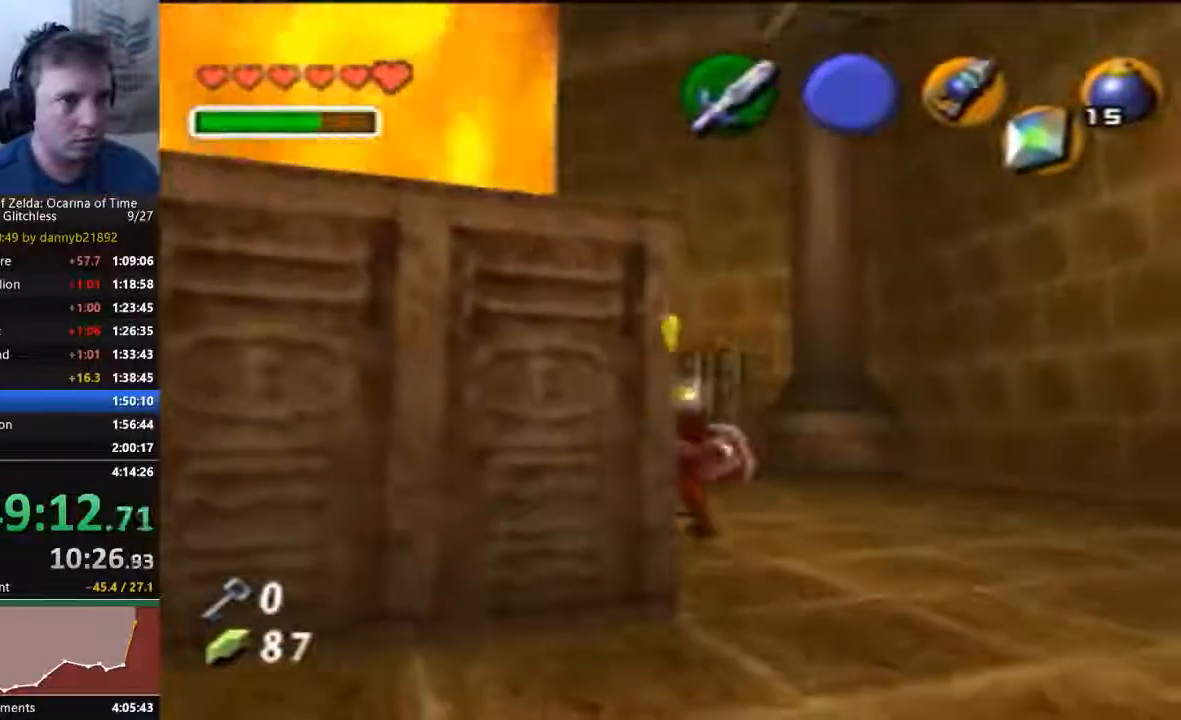
{"dt_ms": 500, "buttons": ["B"], "left_stick": "center", "events": [[67, "B", "down"], [167, "B", "up"], [233, "left_stick", "center"], [267, "B", "down"], [367, "B", "up"], [433, "B", "down"]]}
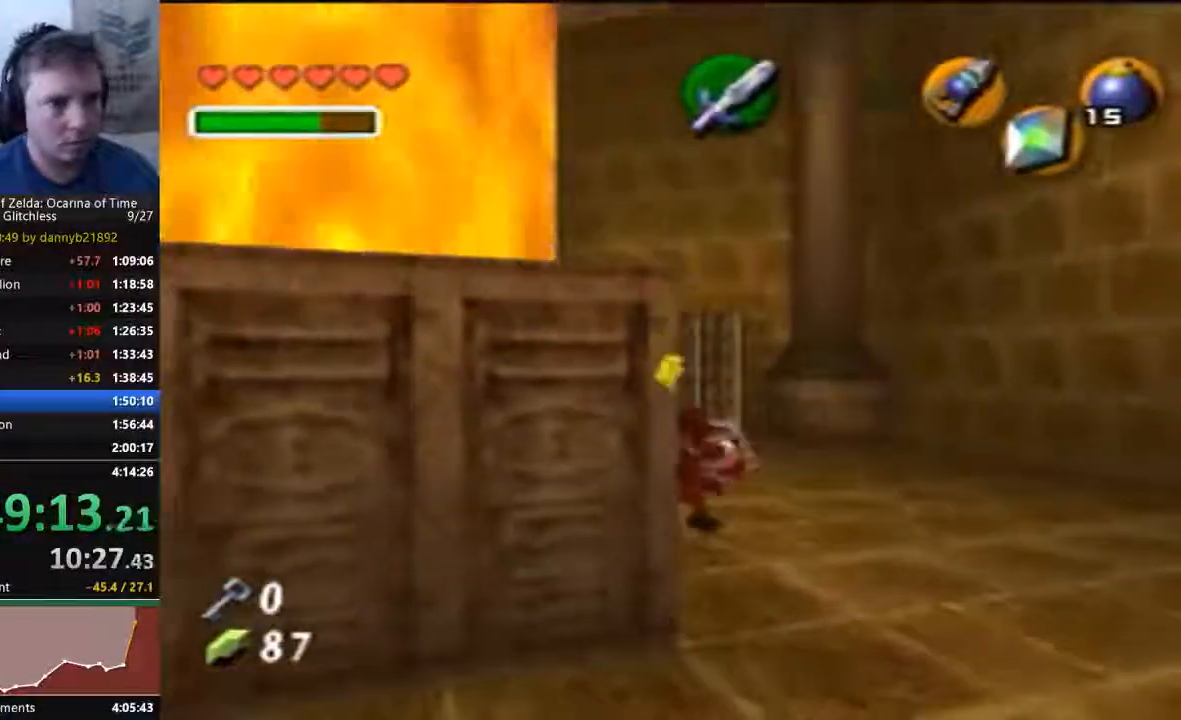
{"dt_ms": 1000, "buttons": ["B"], "left_stick": "center"}